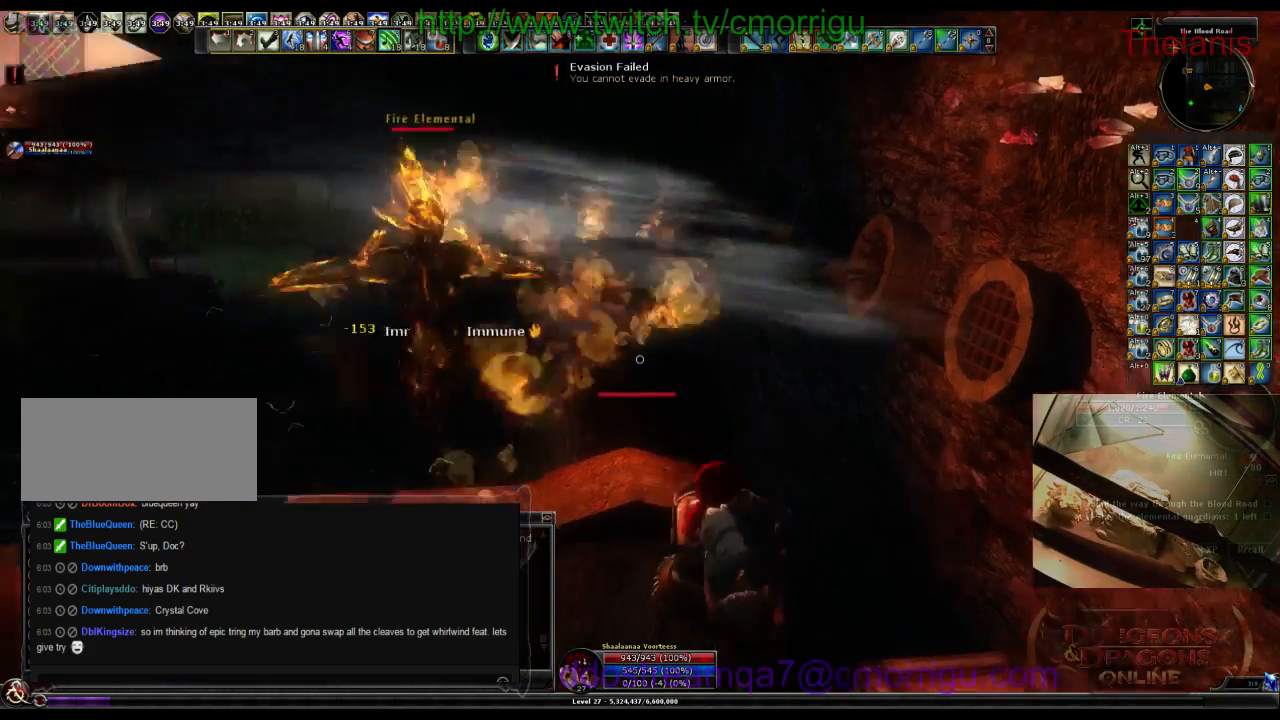
Gameplay with keyboard; each line is a JSON object with the keys held at the frame after it. "events" lists presses ("down") and releases ("up") of ".", "/", "0", "1", "2", "3", "4", "5", "6", "7", "8", "9", "a", "b", "backslash", "backspace", "c", "caps_lock", "comma", "ctrl_l", "ctrl_r", "d", "e", "equals", "escape", "f", "f1", "f10", "f11", "f12", "f2", "f3", "f4", "f5", "f6", "f7", "f8", "f9", "g", "h", "i", "j", "k", "l", "lbracket", "m", "minus", "n", "o", "p", "q", "quote", "r", "rbracket", "return", "s", "semicolon", "shift_l", "shift_r", "space", "t", "tab", "tilde", "u", "v", "w", "x", "y" and "z" between this image and that frame as [ms after this image, input, new state], when the widget could be followed in between. No other keys are recorded. Mouse input is not recorded.
{"keys": ["1"], "events": [[434, "1", "down"]]}
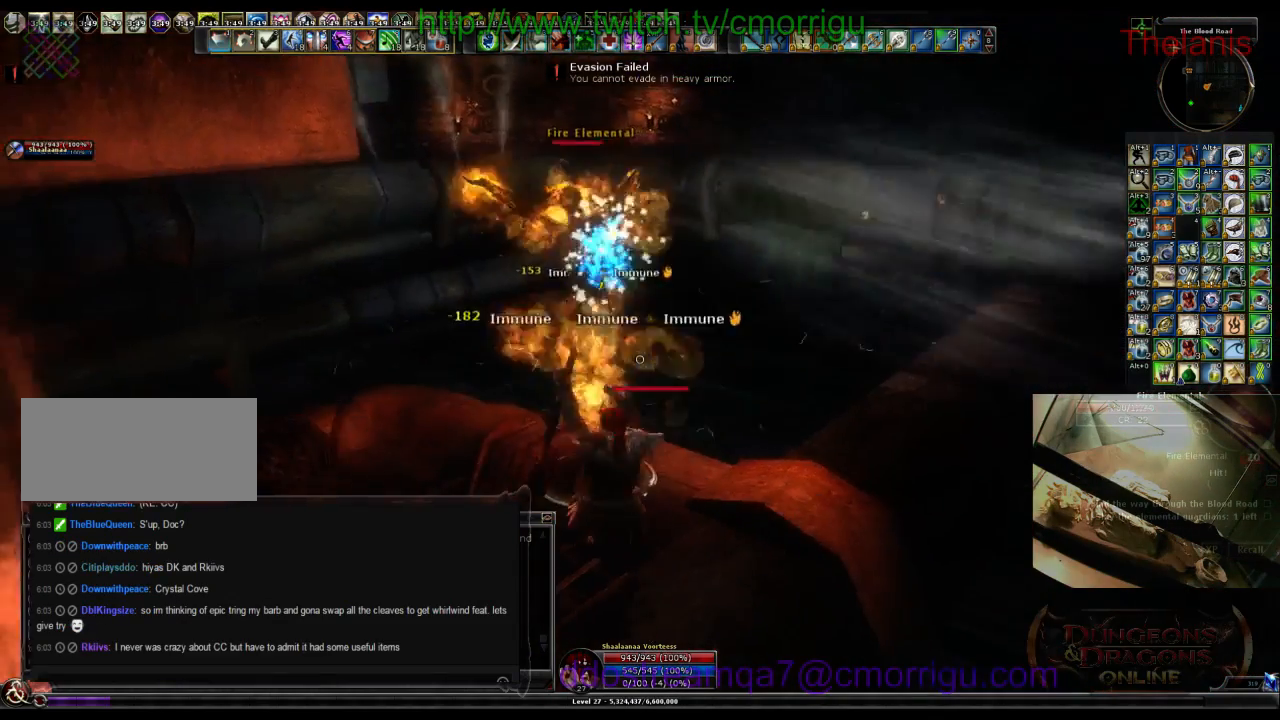
{"keys": ["2"], "events": [[134, "1", "up"], [200, "w", "down"], [267, "w", "up"], [467, "2", "down"]]}
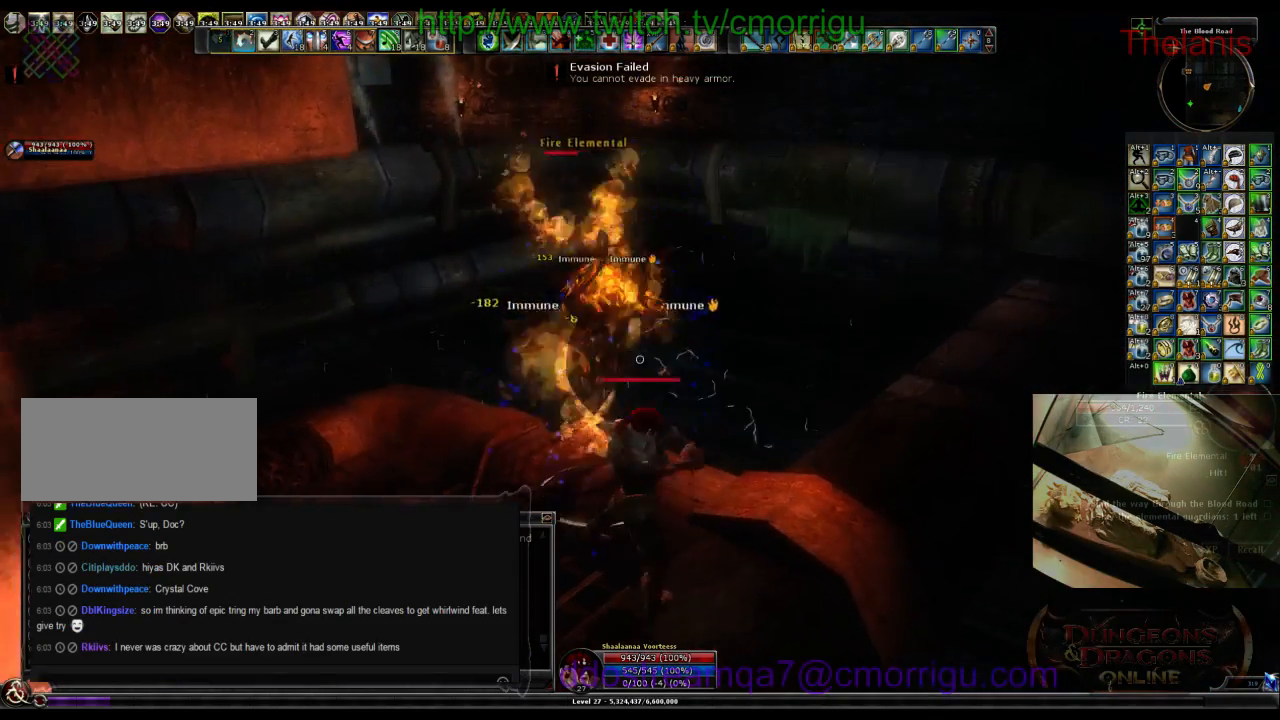
{"keys": [], "events": [[134, "2", "up"]]}
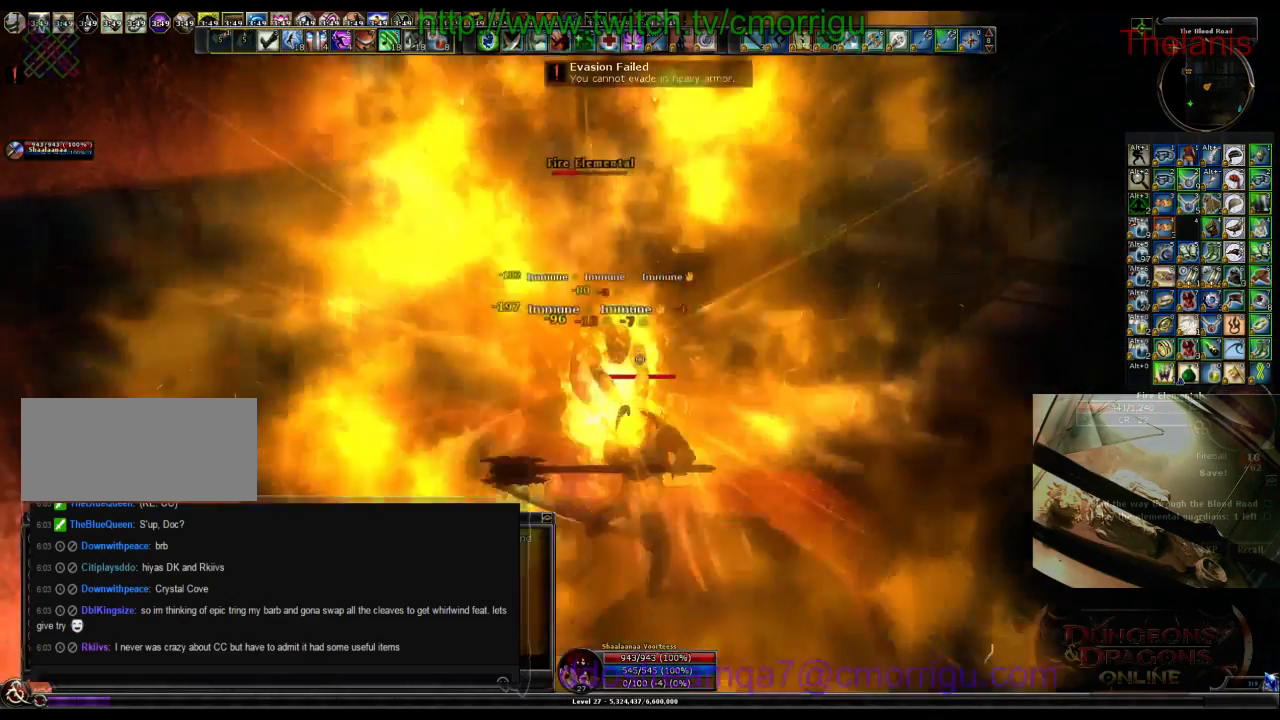
{"keys": [], "events": []}
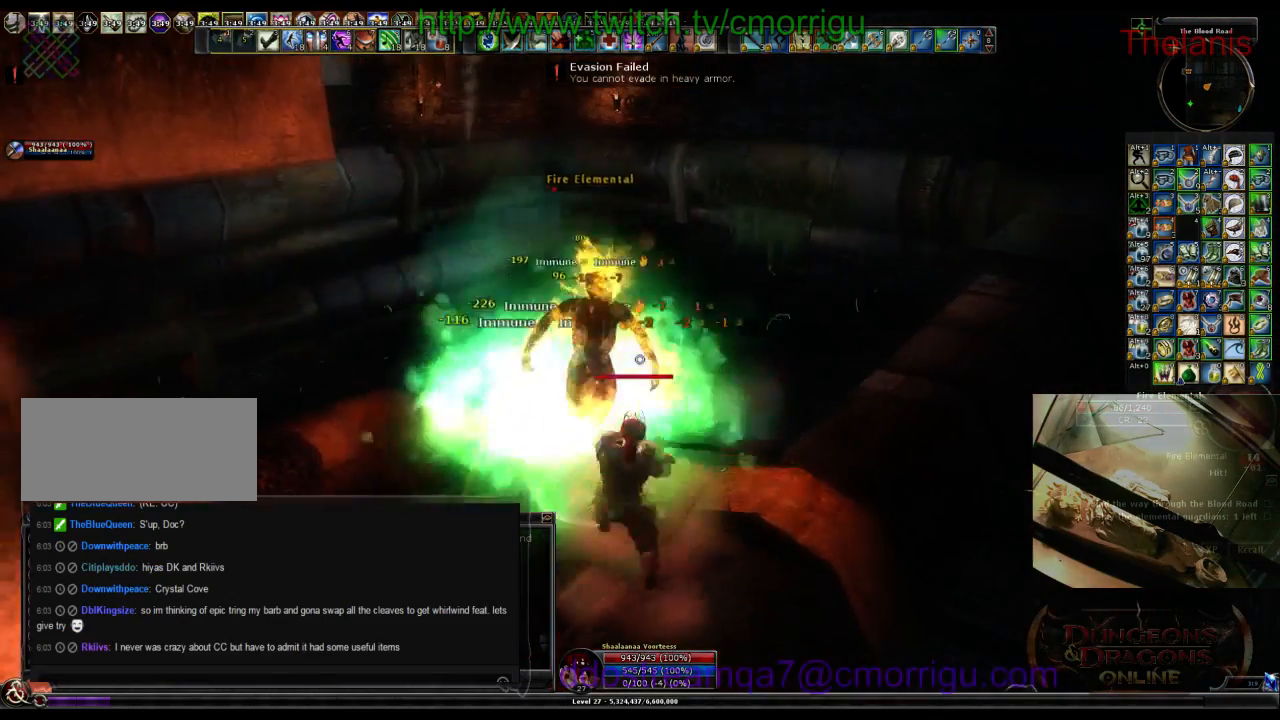
{"keys": [], "events": []}
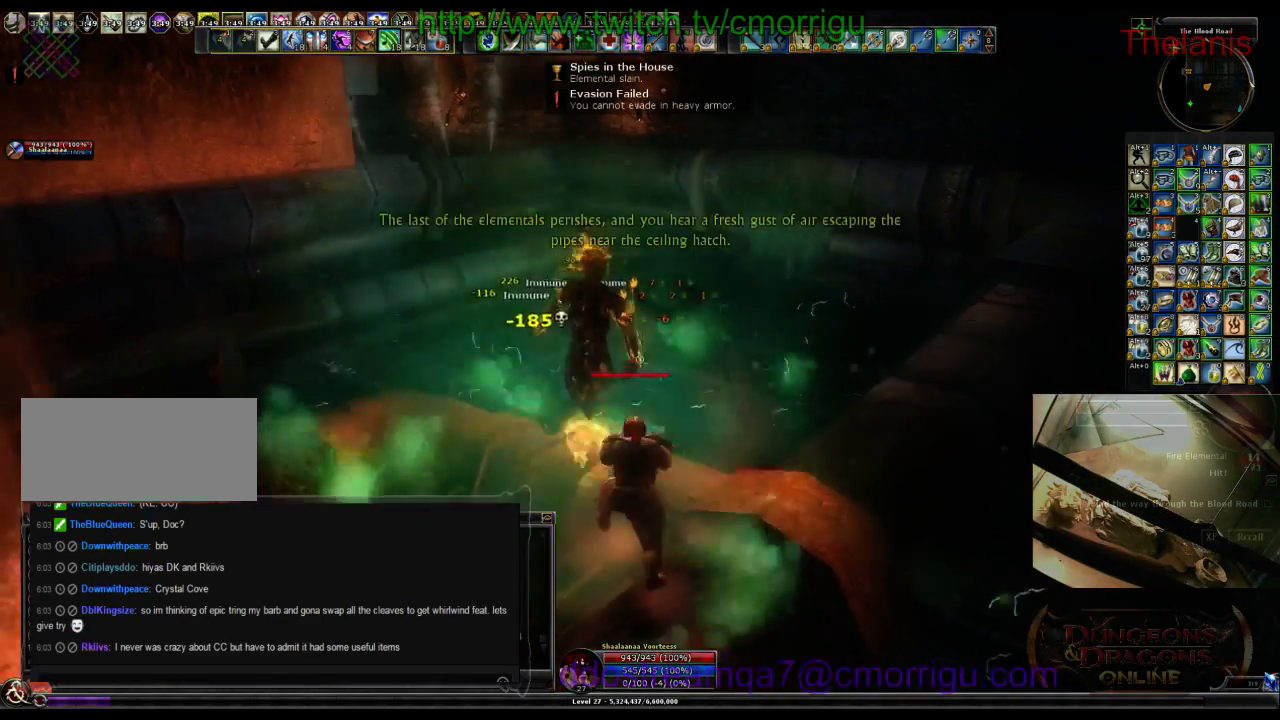
{"keys": [], "events": []}
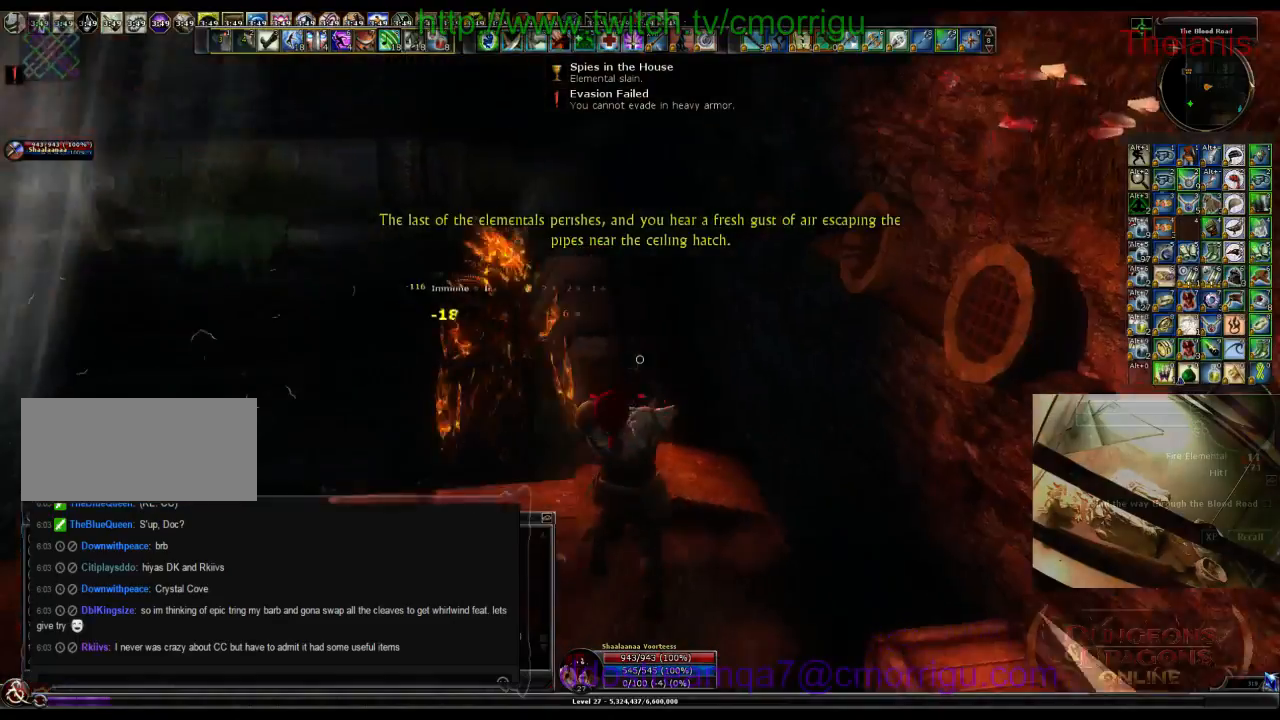
{"keys": [], "events": []}
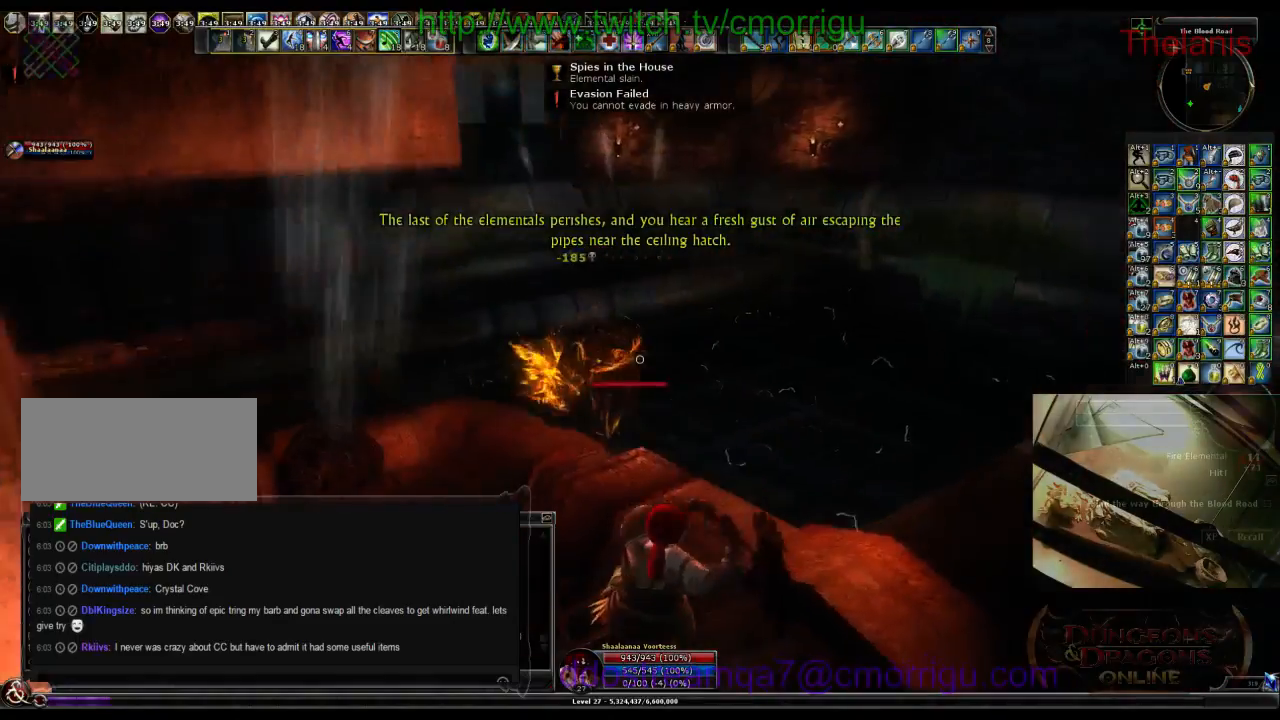
{"keys": ["w"], "events": [[300, "w", "down"]]}
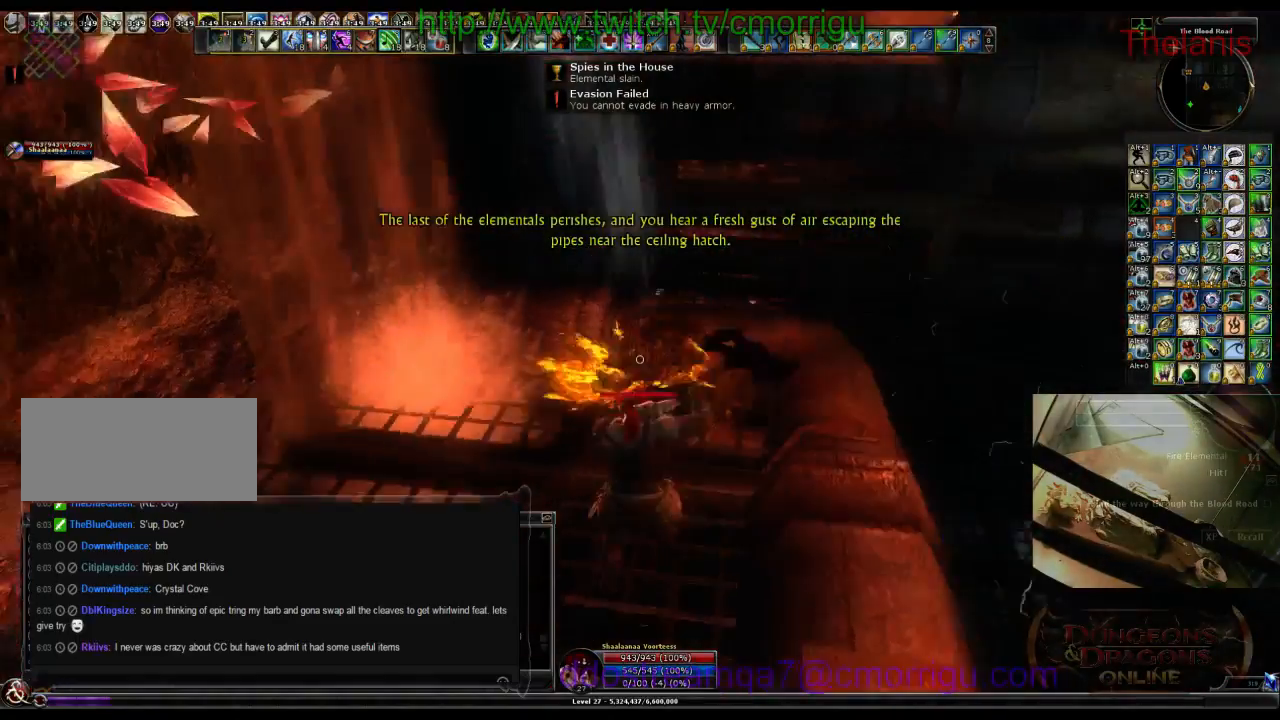
{"keys": [], "events": [[300, "w", "up"]]}
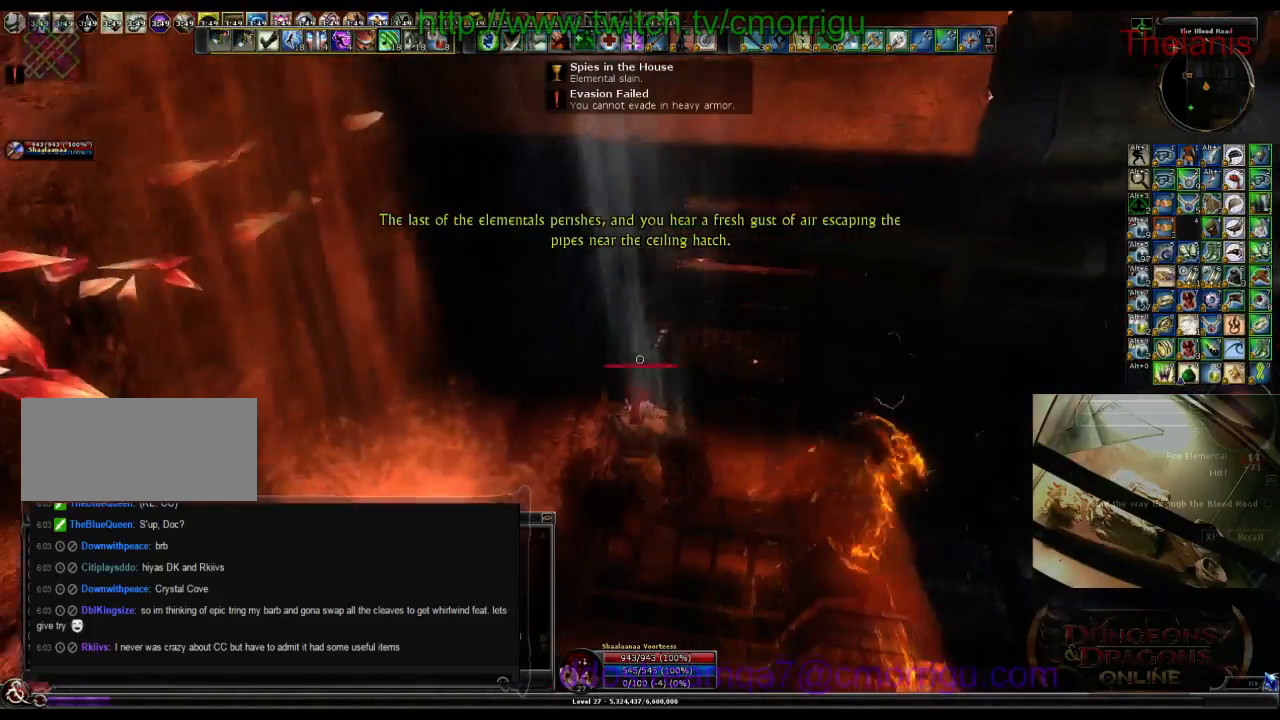
{"keys": [], "events": [[34, "f3", "down"], [167, "f3", "up"]]}
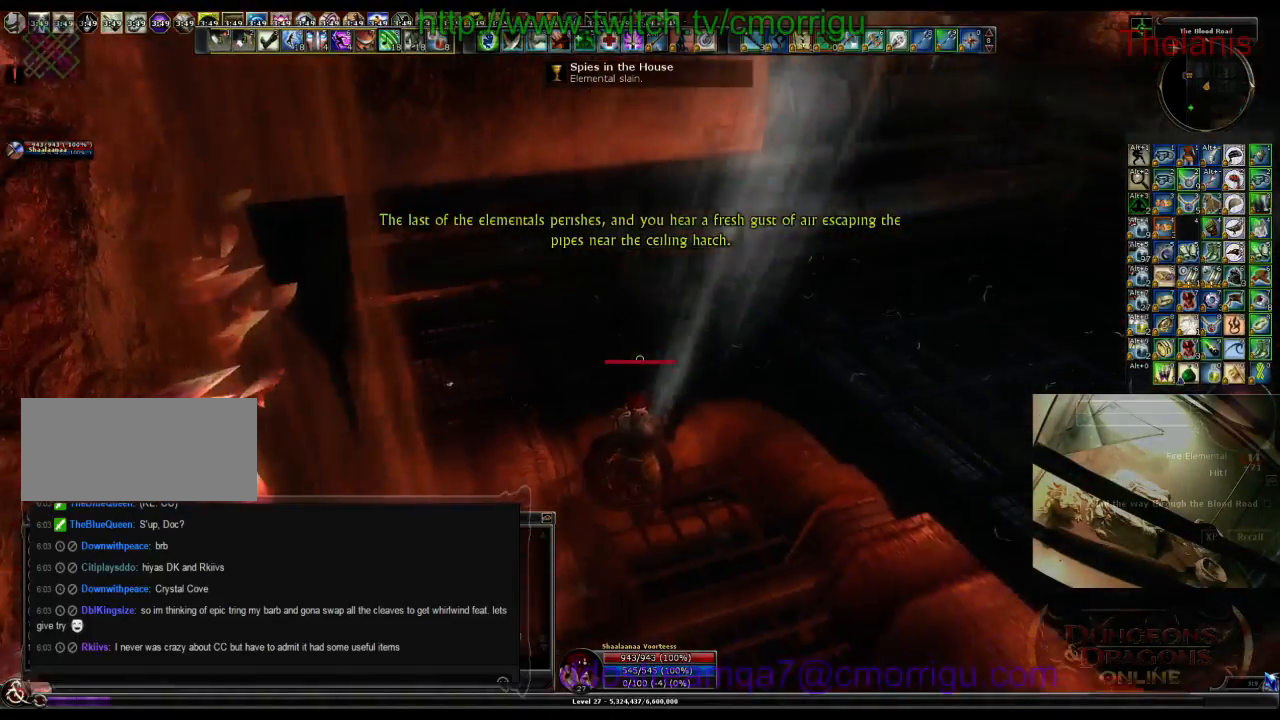
{"keys": [], "events": []}
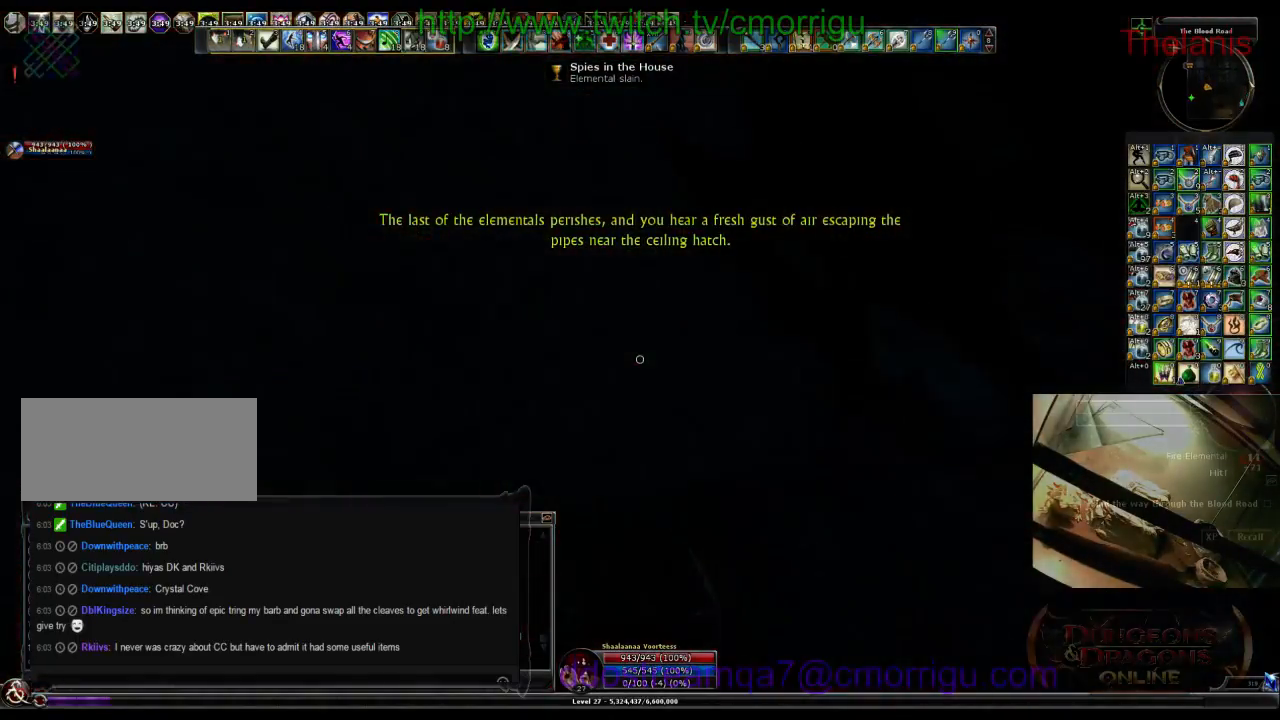
{"keys": ["w"], "events": [[234, "w", "down"]]}
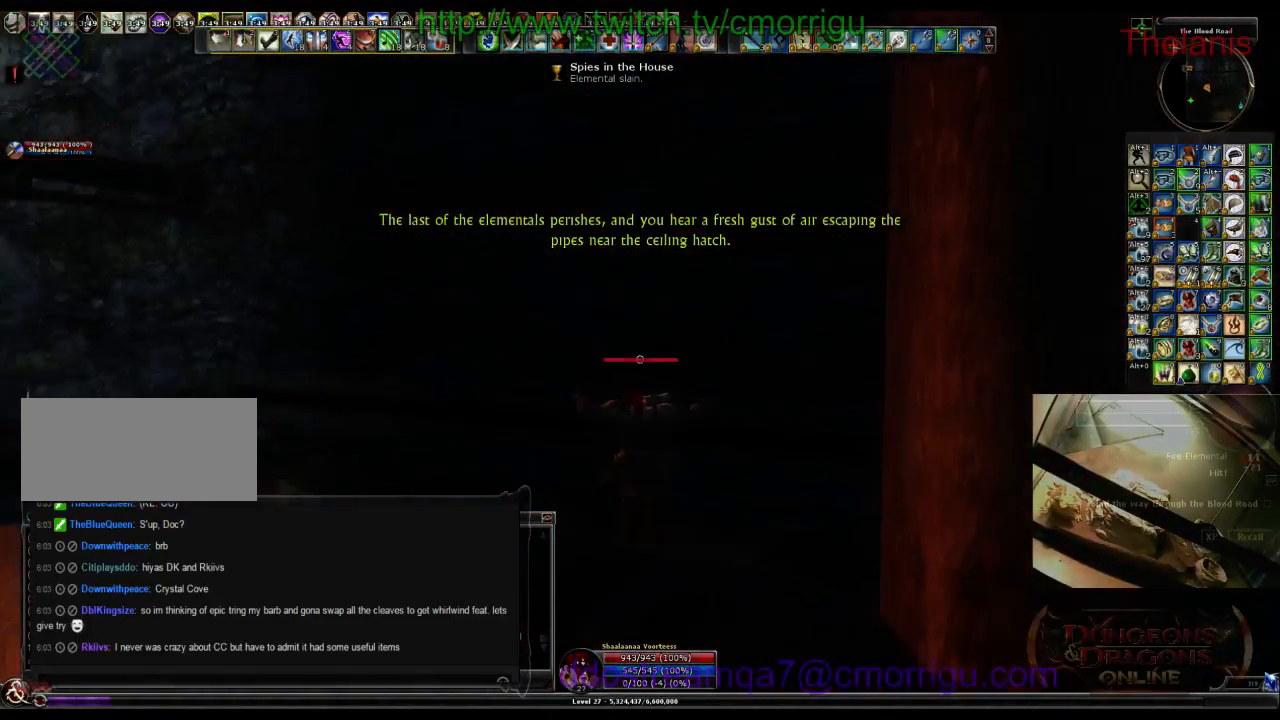
{"keys": ["w"], "events": []}
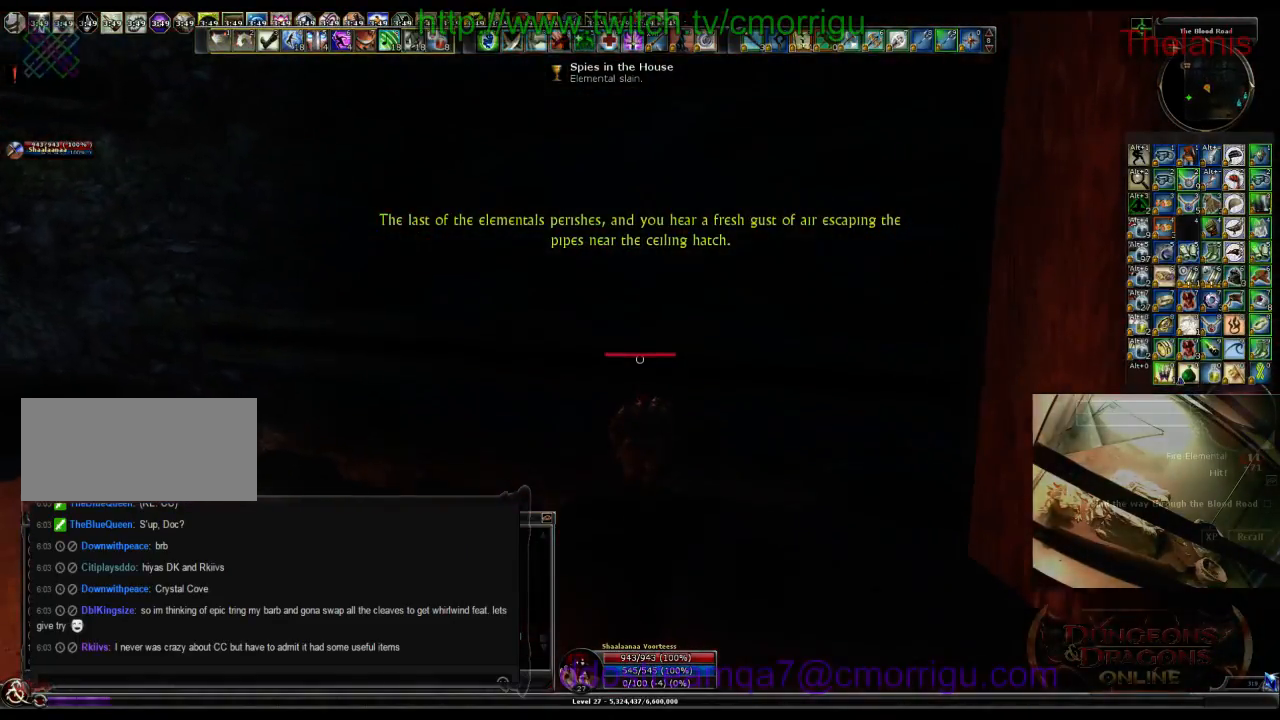
{"keys": ["w"], "events": [[134, "w", "up"], [467, "w", "down"]]}
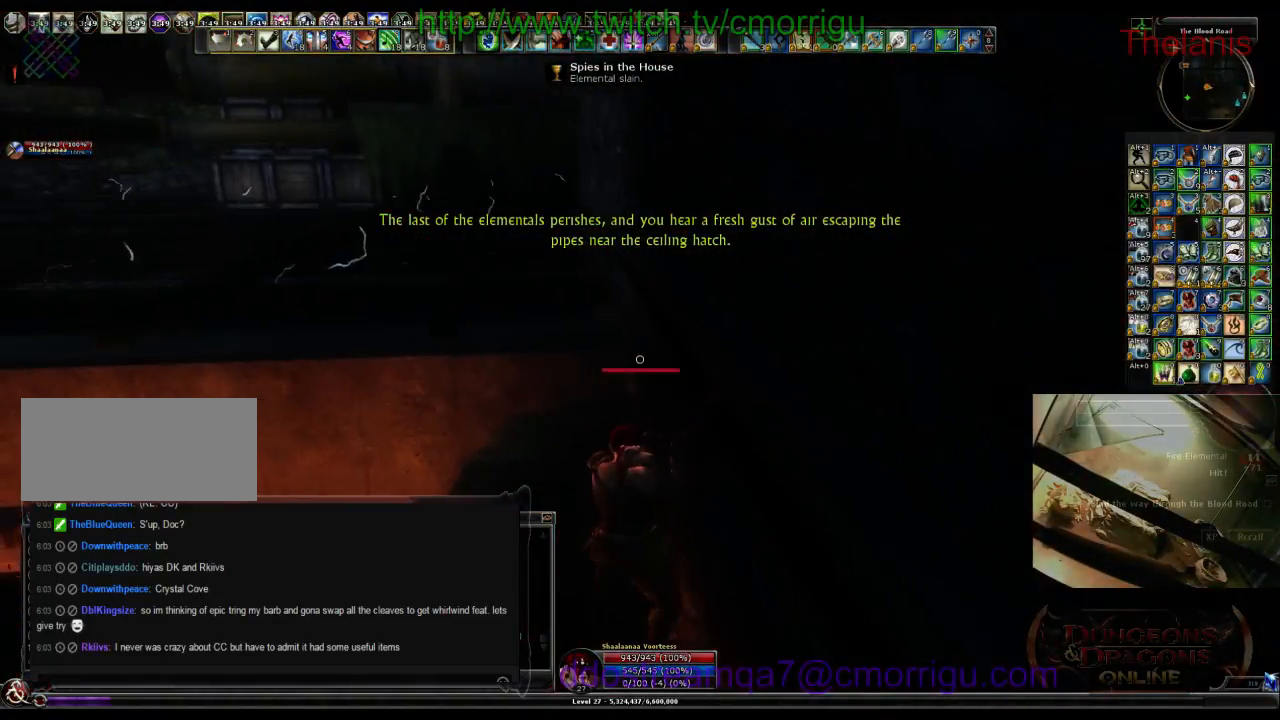
{"keys": ["w"], "events": [[267, "space", "down"], [500, "space", "up"]]}
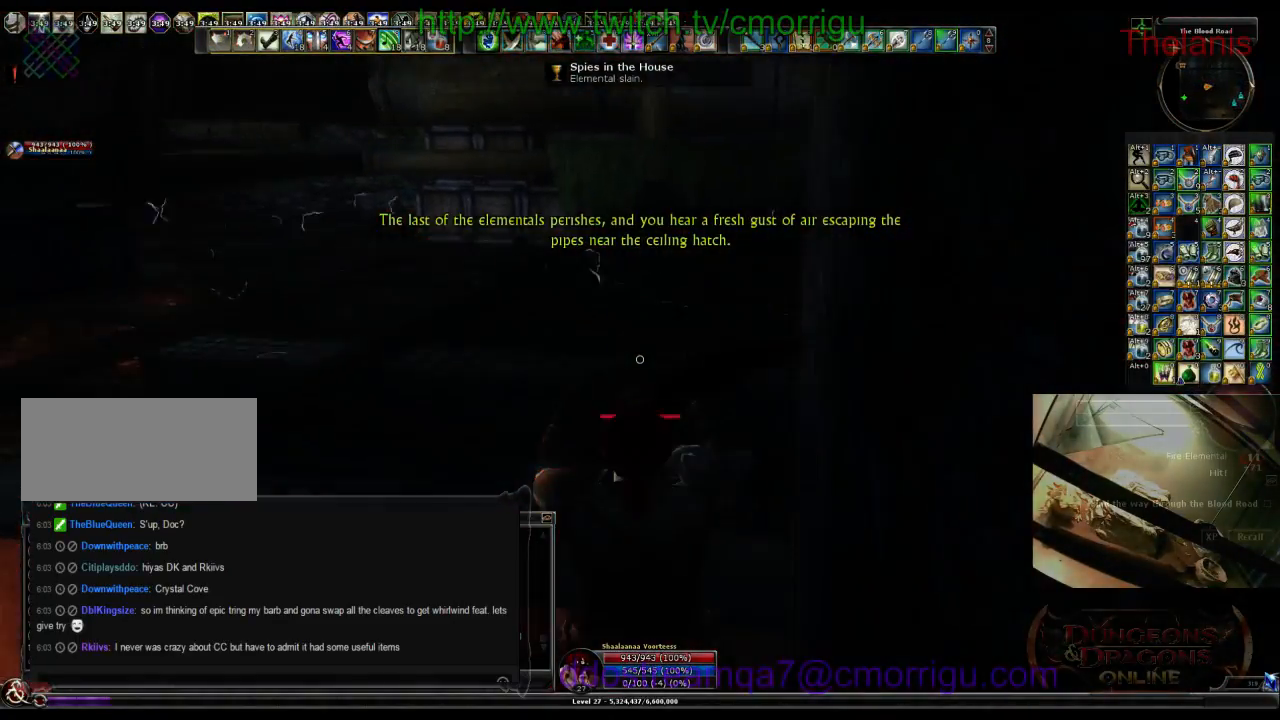
{"keys": ["w"], "events": []}
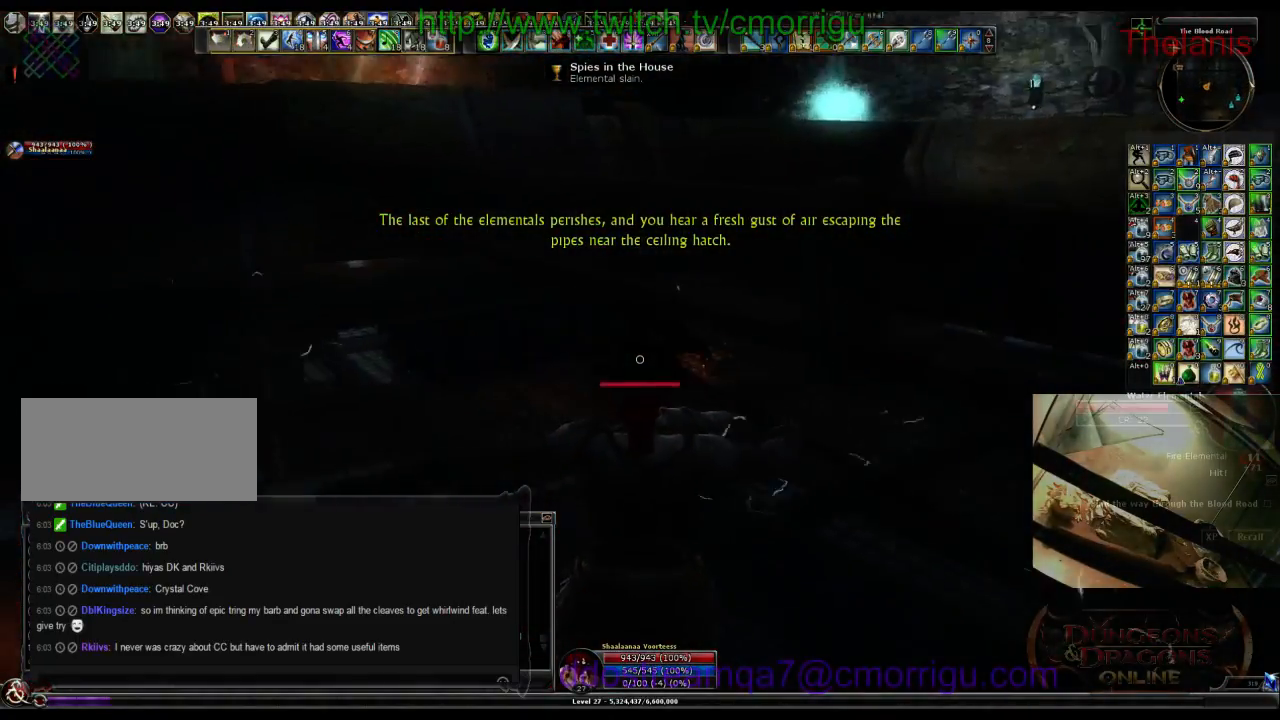
{"keys": ["w"], "events": []}
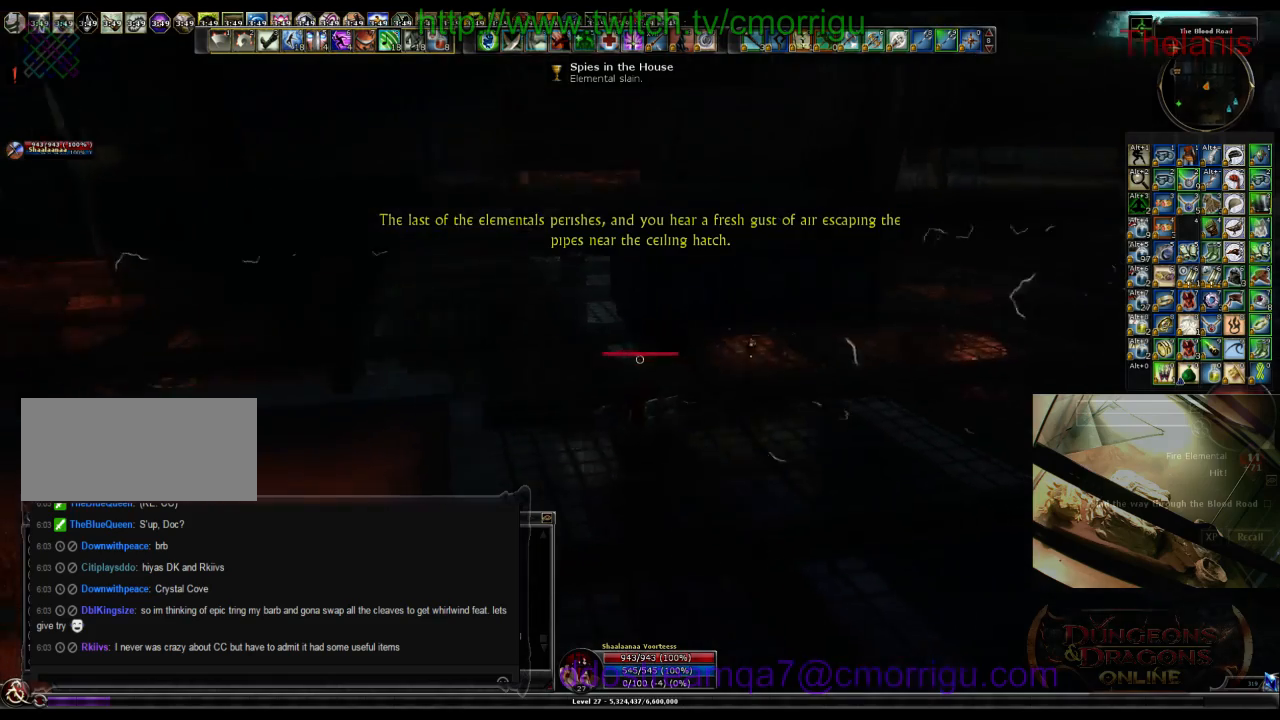
{"keys": ["a", "w"], "events": [[334, "a", "down"]]}
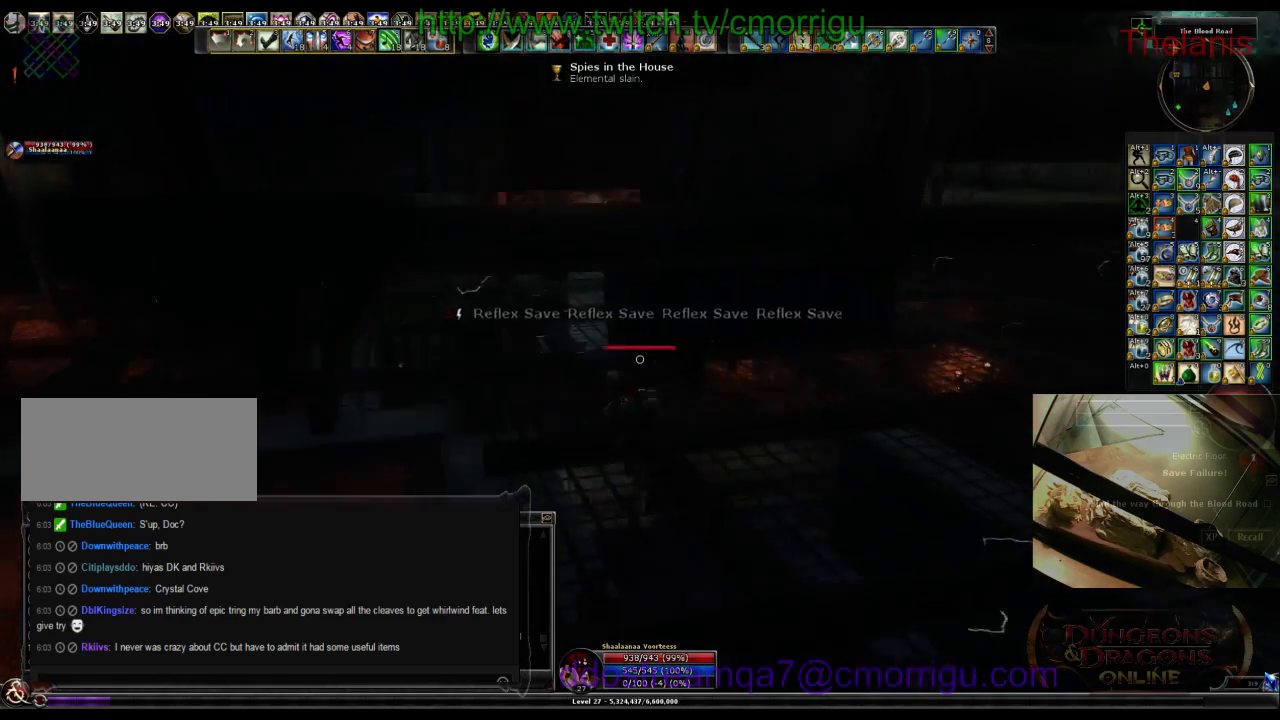
{"keys": ["a", "w"], "events": []}
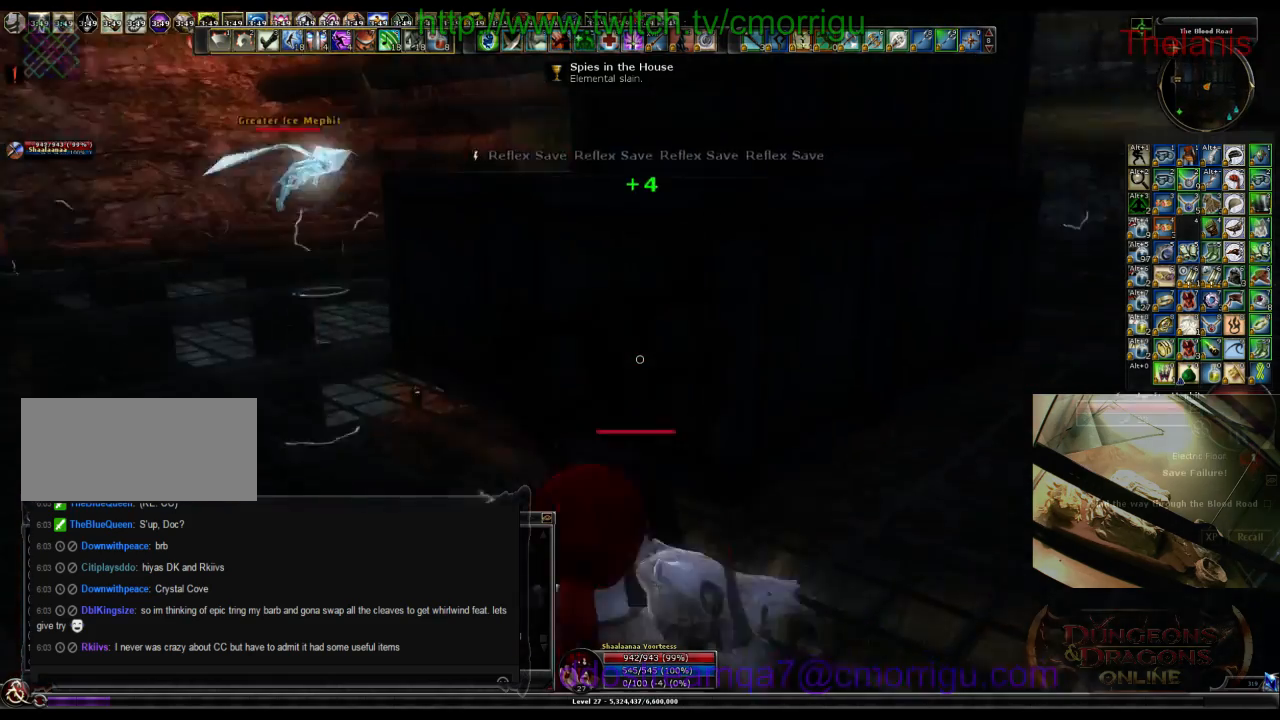
{"keys": ["a", "w"], "events": [[167, "space", "down"], [434, "space", "up"]]}
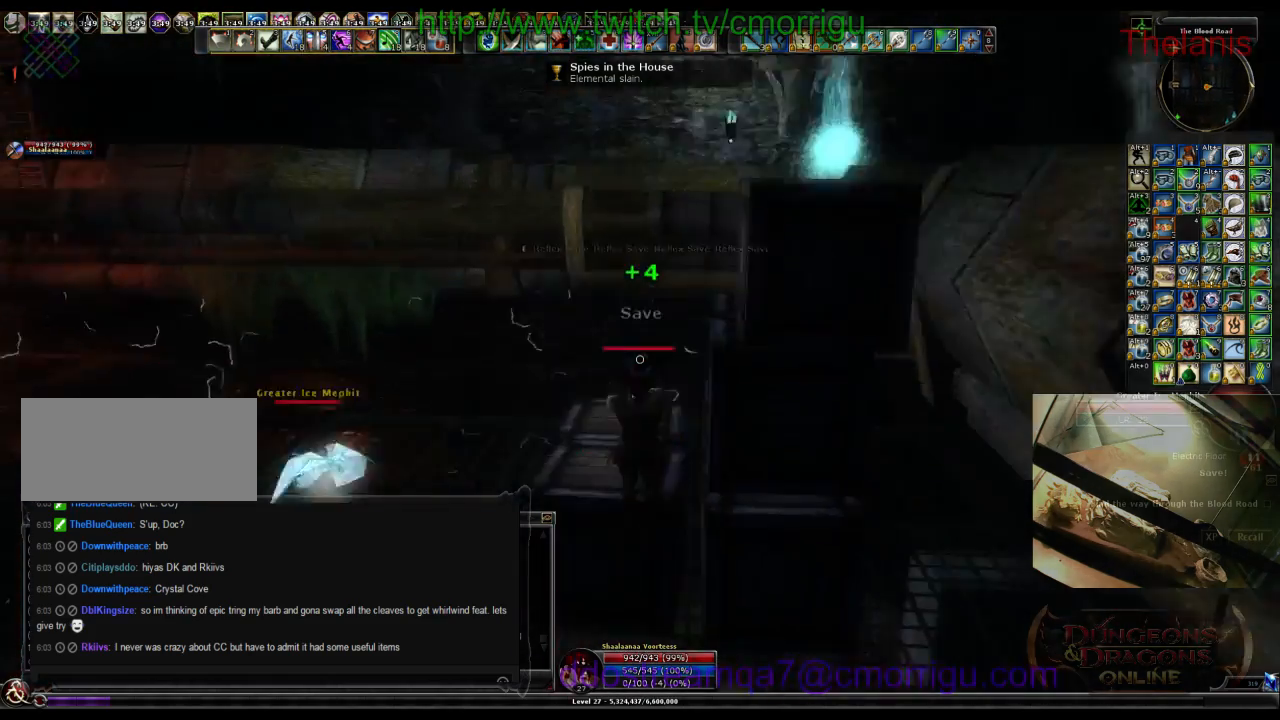
{"keys": [], "events": [[34, "a", "up"], [134, "w", "up"]]}
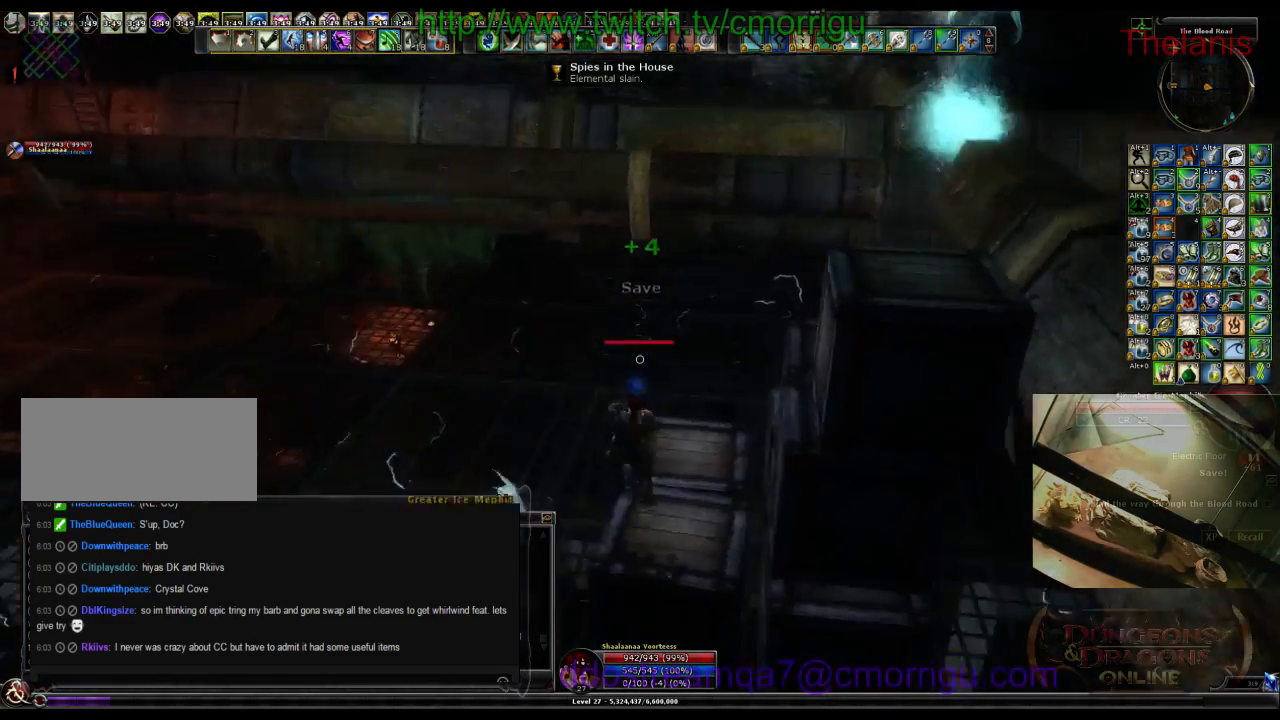
{"keys": ["1"], "events": [[434, "1", "down"]]}
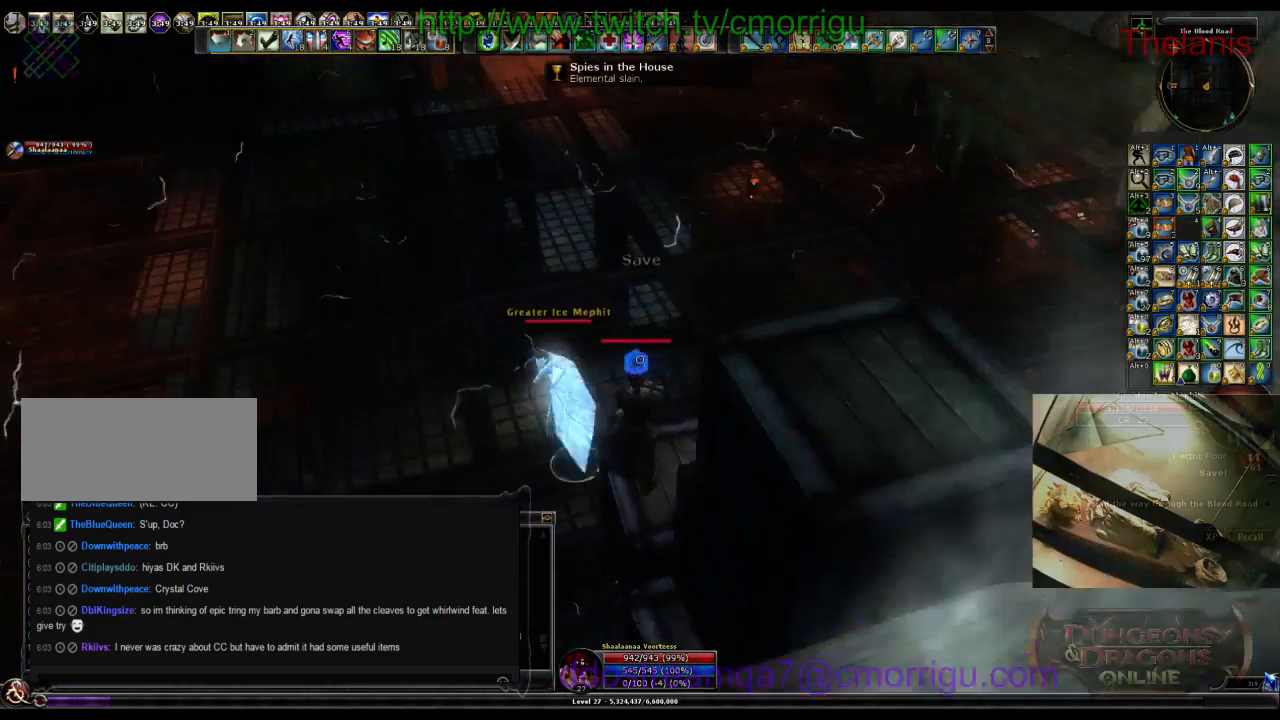
{"keys": ["2"], "events": [[167, "1", "up"], [467, "2", "down"]]}
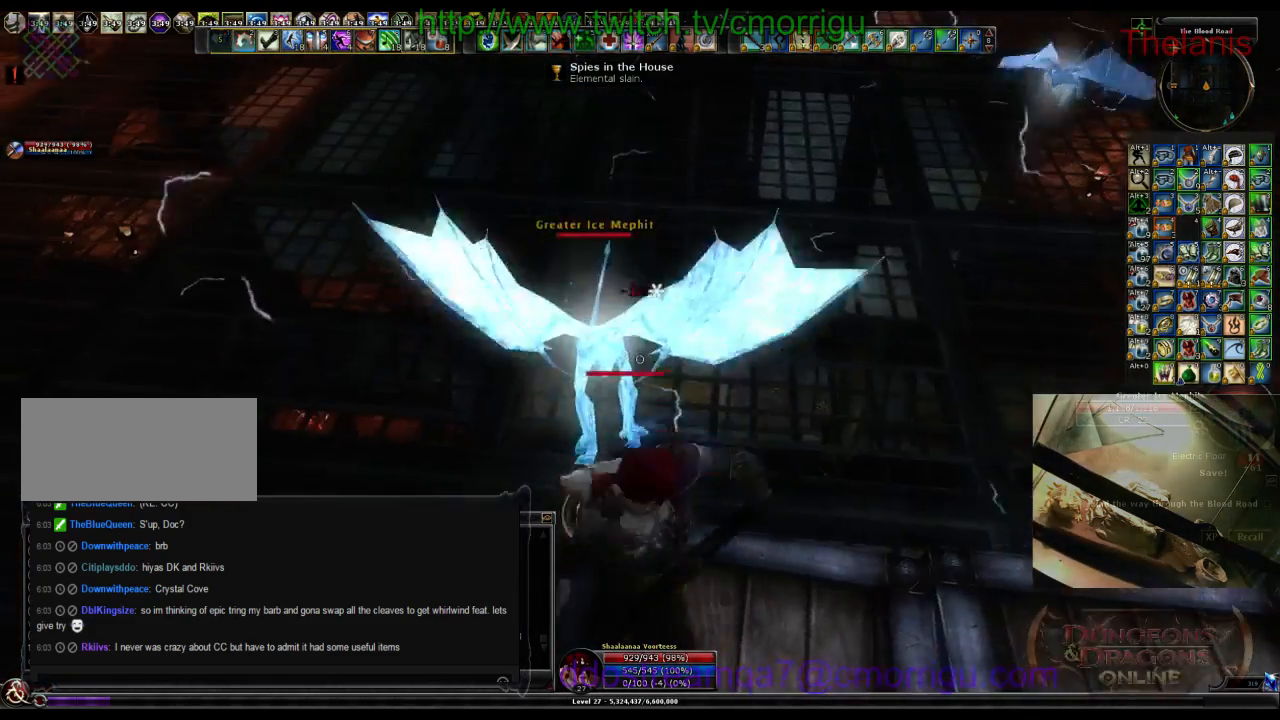
{"keys": [], "events": [[167, "2", "up"]]}
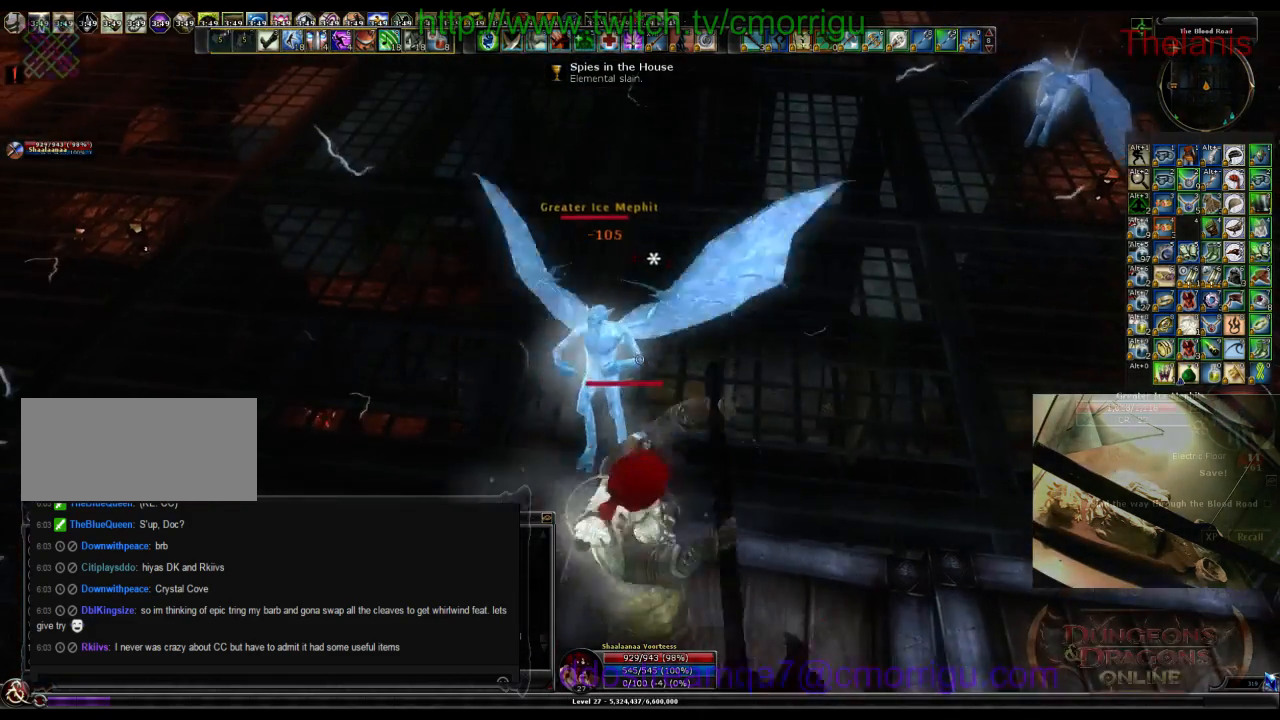
{"keys": [], "events": []}
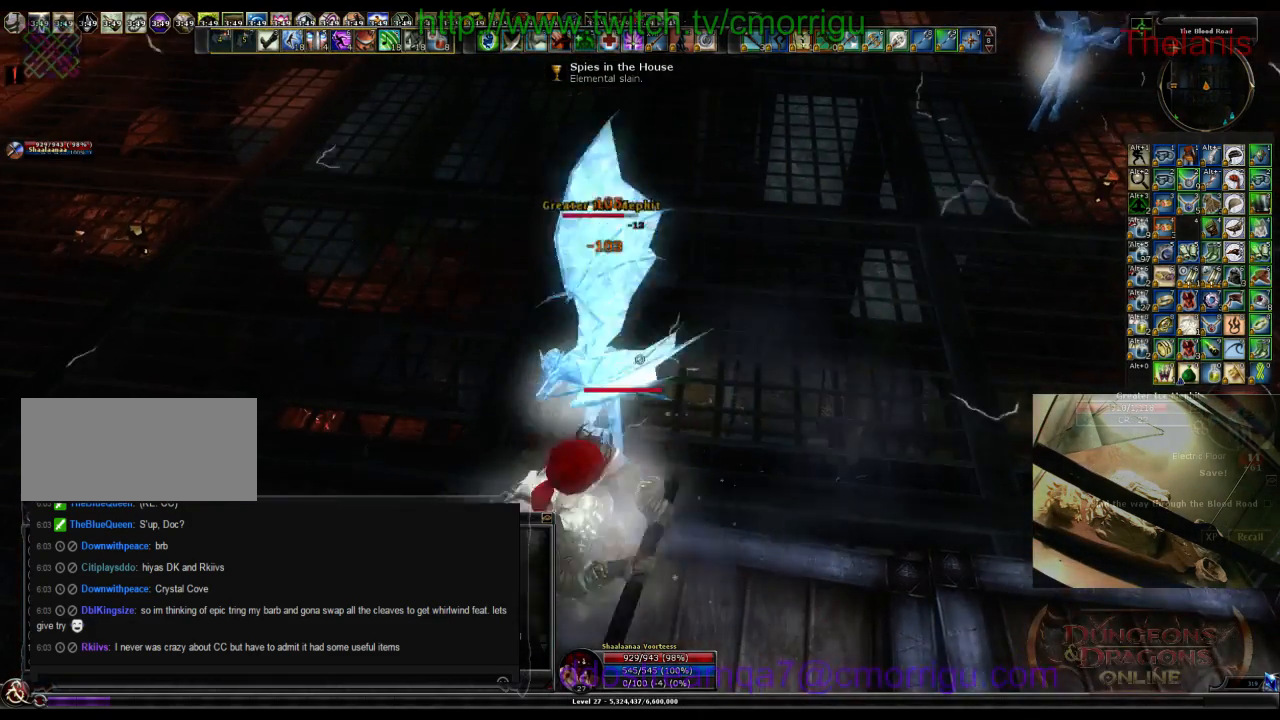
{"keys": [], "events": []}
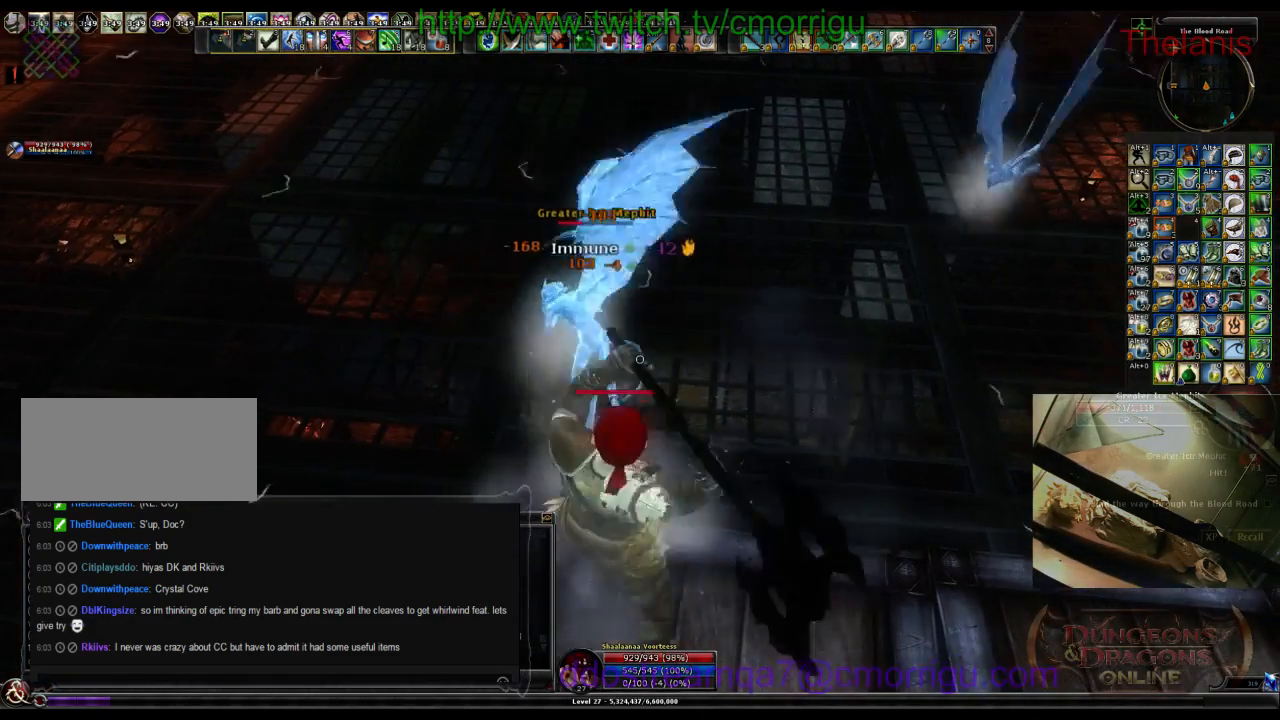
{"keys": [], "events": []}
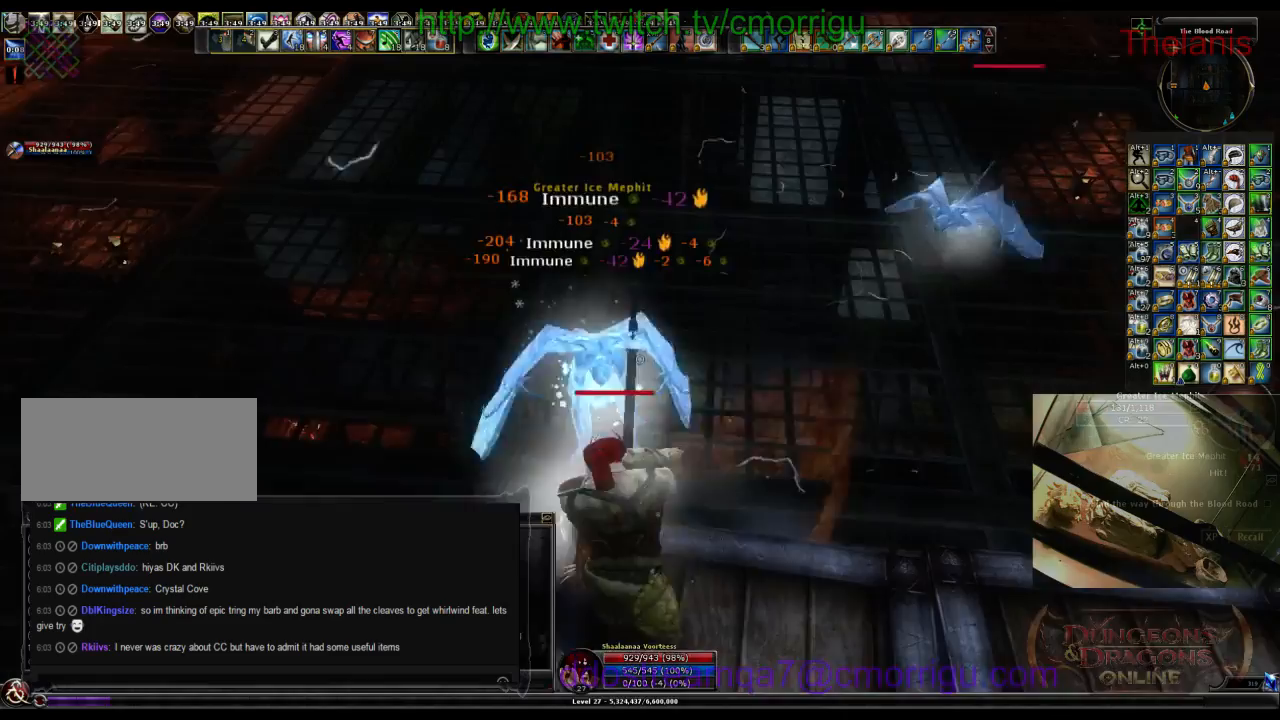
{"keys": [], "events": []}
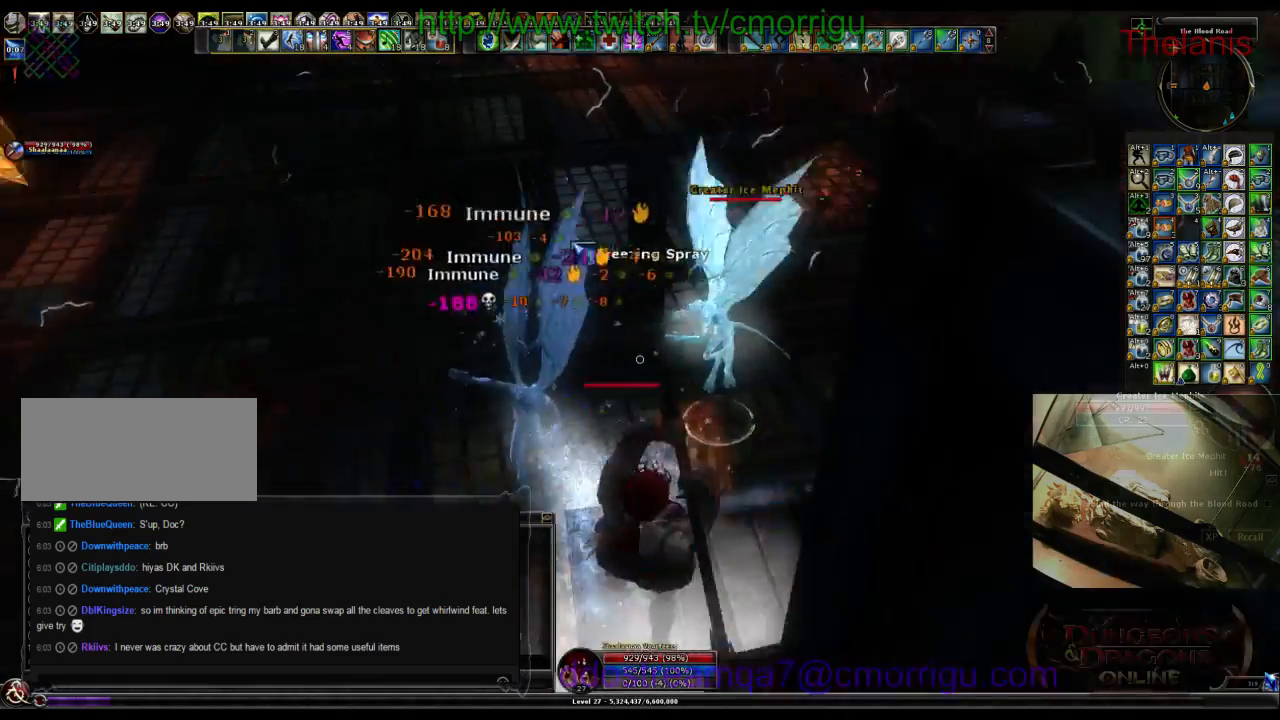
{"keys": []}